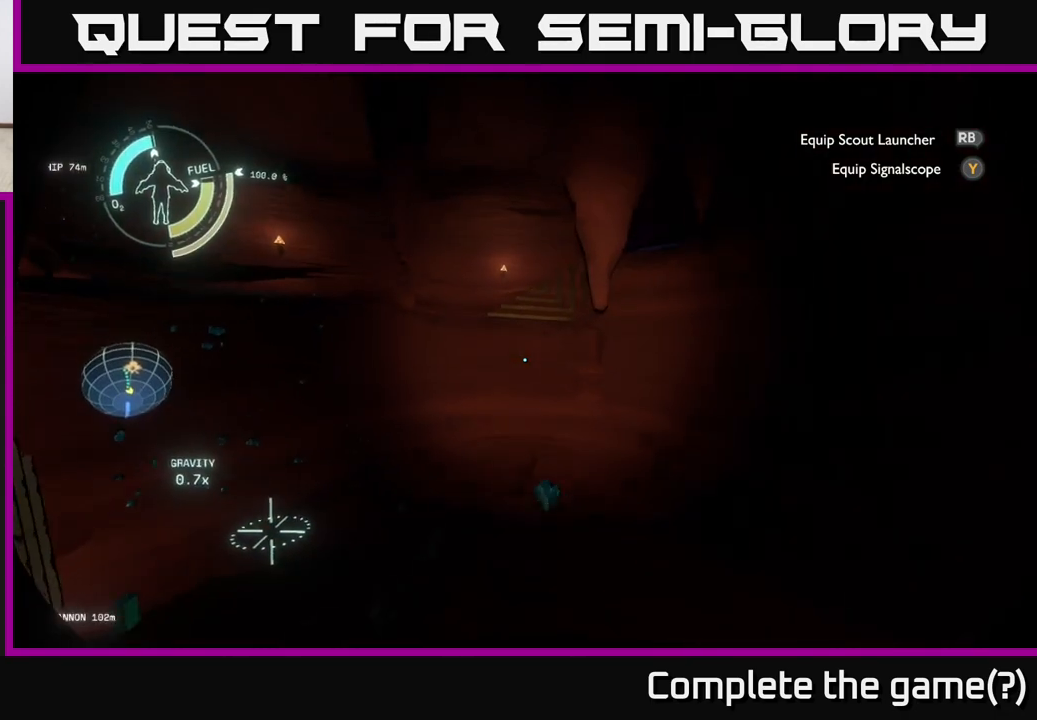
Gameplay with a controller (Xbox layout); each line is a JSON object with the inputs held at the frame after it. "events" lists button and stick changes between this image and that frame as [ms after this image, input, new state], when the widget could be followed in between.
{"buttons": ["R2"], "left_stick": "up", "right_stick": "center", "events": [[167, "A", "up"], [417, "R2", "down"]]}
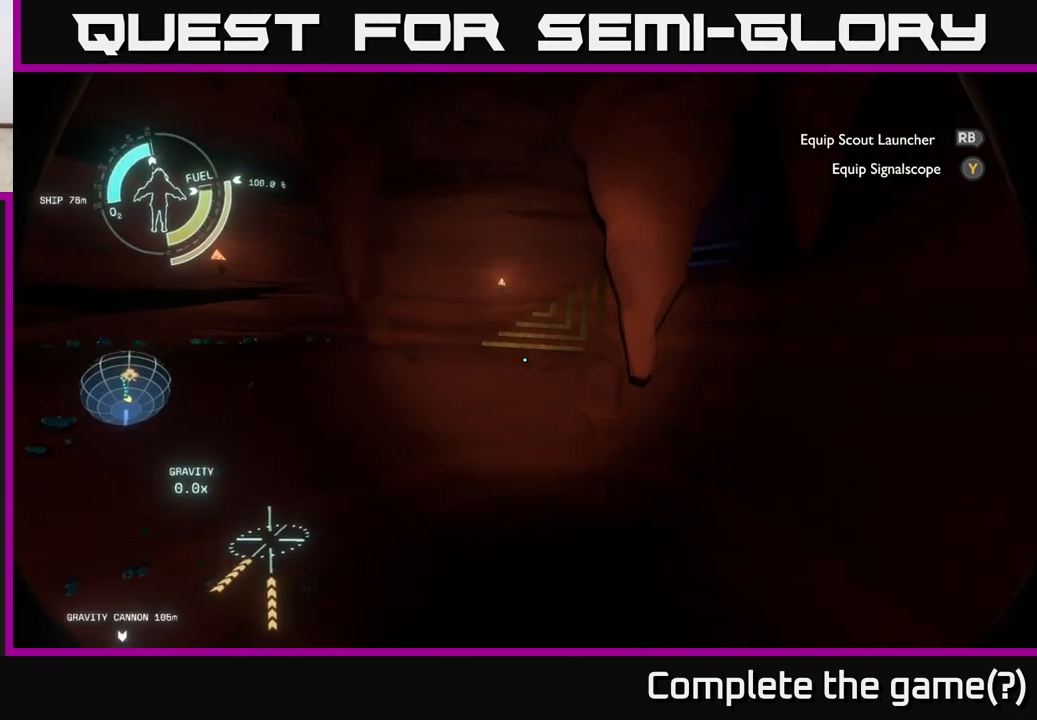
{"buttons": ["R2"], "left_stick": "up-right", "right_stick": "center", "events": [[67, "right_stick", "right"], [100, "left_stick", "up-left"], [150, "right_stick", "up-right"], [283, "left_stick", "up"], [300, "right_stick", "center"], [500, "left_stick", "up-right"]]}
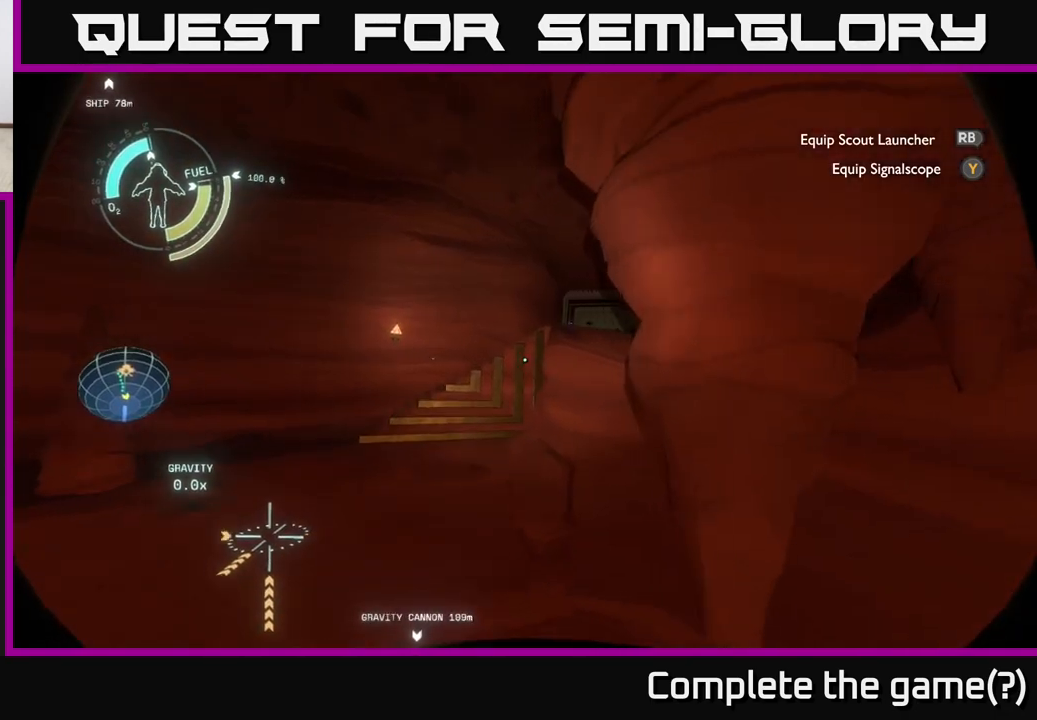
{"buttons": ["A", "R2"], "left_stick": "right", "right_stick": "center", "events": [[67, "A", "down"], [100, "left_stick", "right"], [283, "A", "up"], [450, "A", "down"]]}
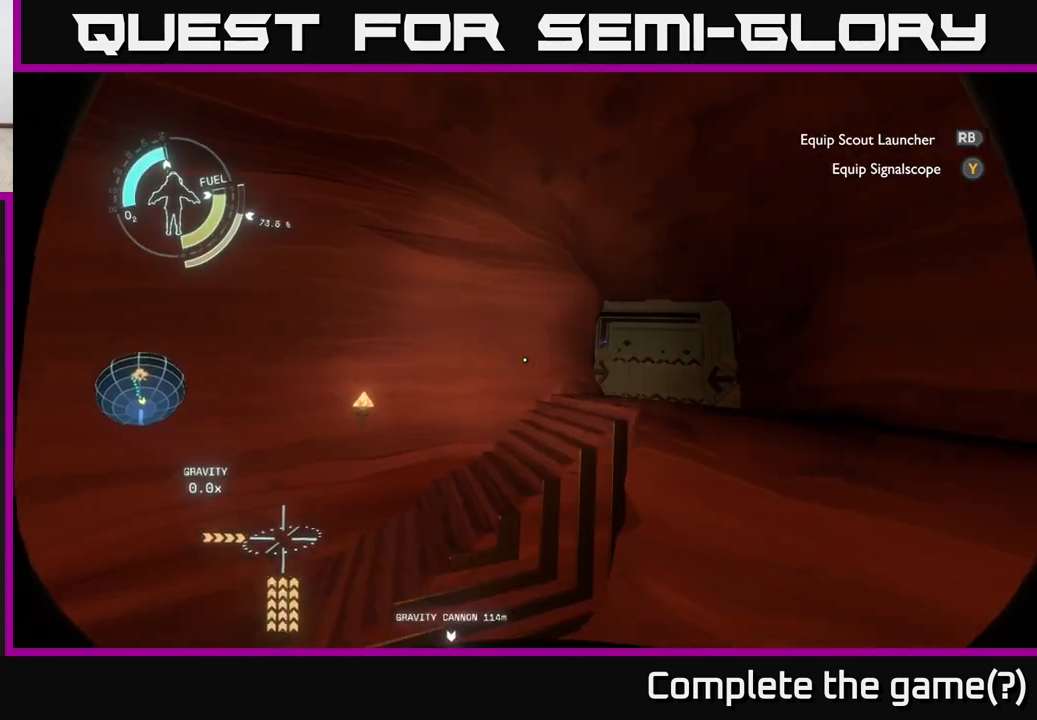
{"buttons": [], "left_stick": "right", "right_stick": "center", "events": [[33, "A", "up"], [50, "R2", "up"], [217, "right_stick", "right"], [433, "right_stick", "center"]]}
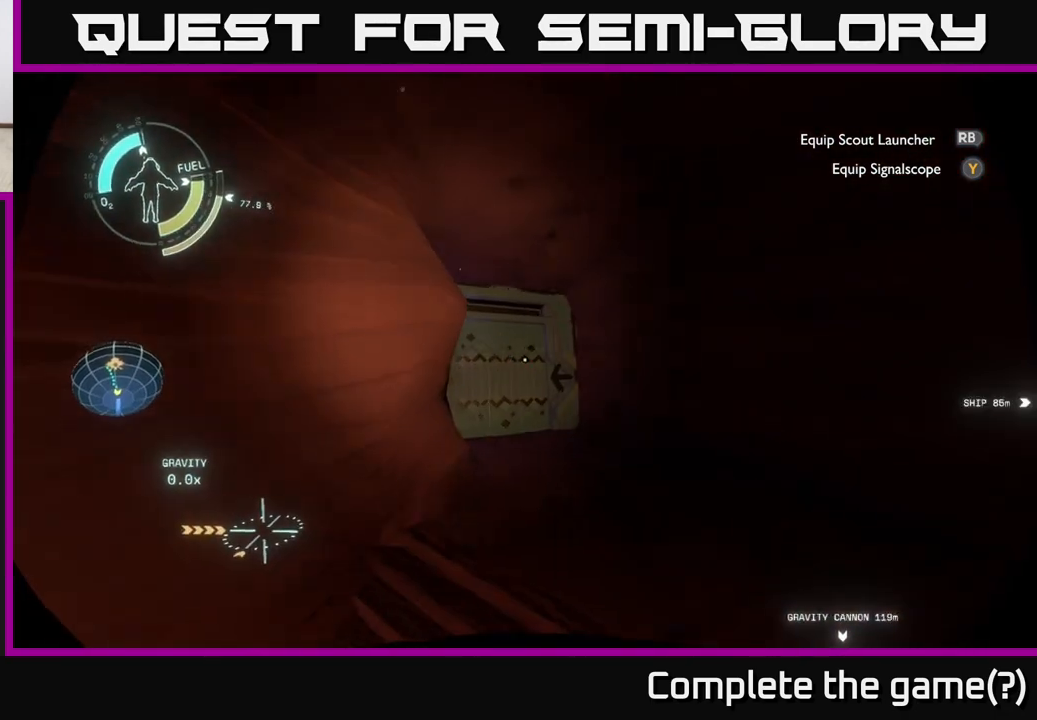
{"buttons": [], "left_stick": "up-right", "right_stick": "left", "events": [[33, "left_stick", "up-right"], [483, "right_stick", "left"]]}
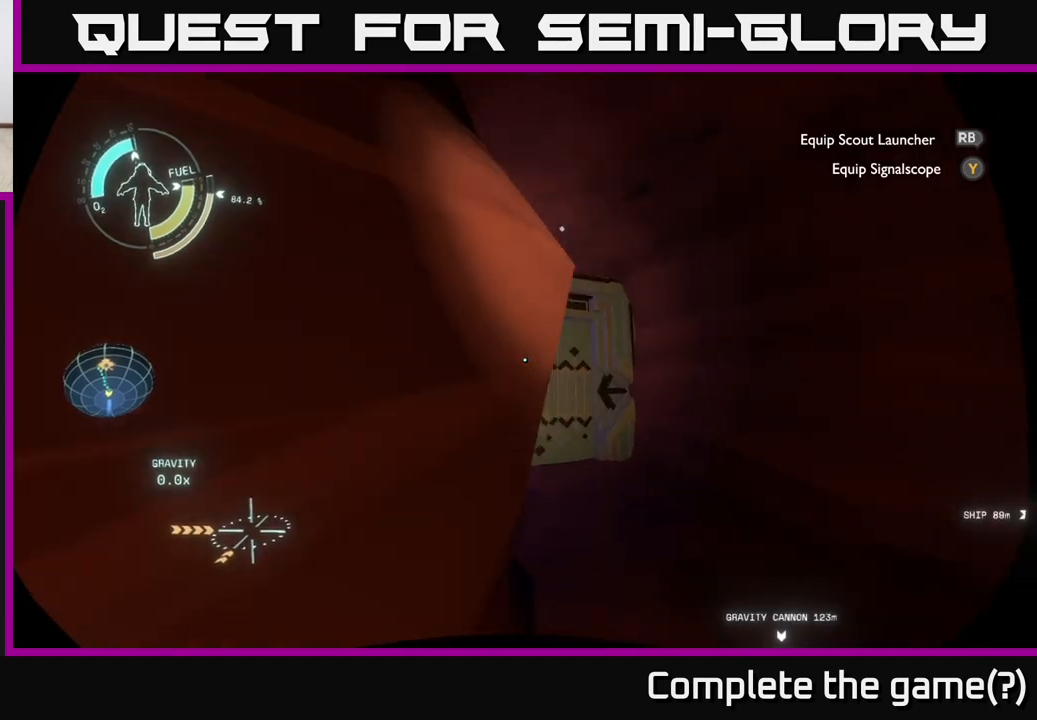
{"buttons": [], "left_stick": "up", "right_stick": "up-left", "events": [[133, "right_stick", "center"], [300, "right_stick", "up"], [367, "left_stick", "up"], [400, "right_stick", "up-left"]]}
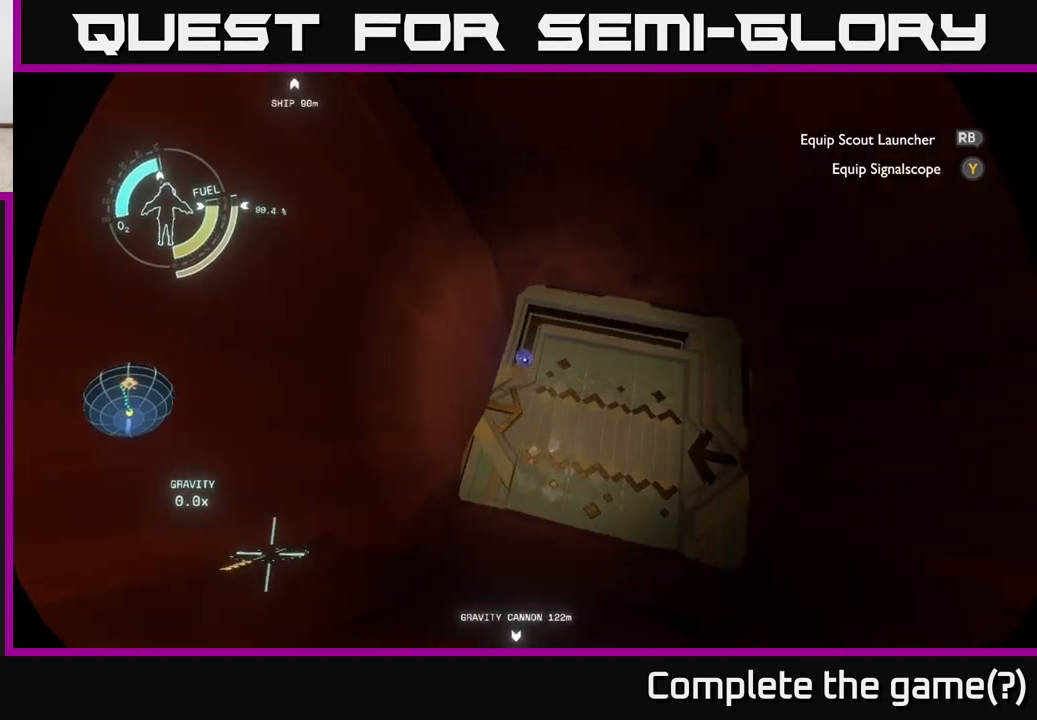
{"buttons": [], "left_stick": "right", "right_stick": "right", "events": [[50, "right_stick", "center"], [267, "right_stick", "up"], [350, "left_stick", "center"], [400, "left_stick", "right"], [417, "right_stick", "right"]]}
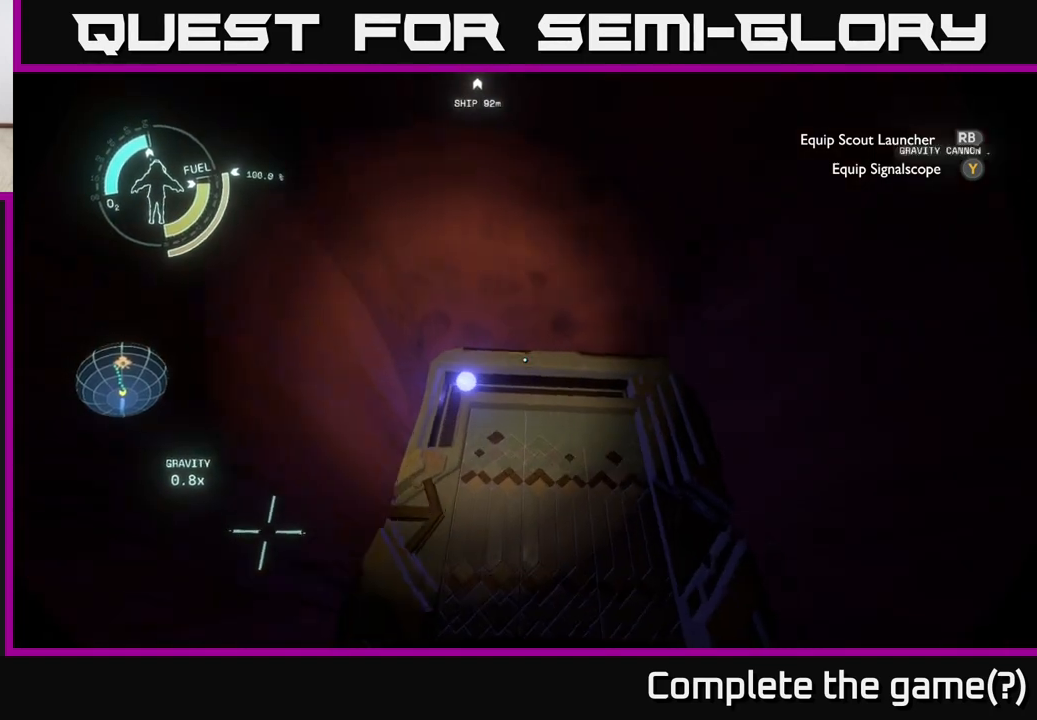
{"buttons": [], "left_stick": "center", "right_stick": "center", "events": [[150, "right_stick", "down-right"], [367, "left_stick", "center"], [417, "right_stick", "center"]]}
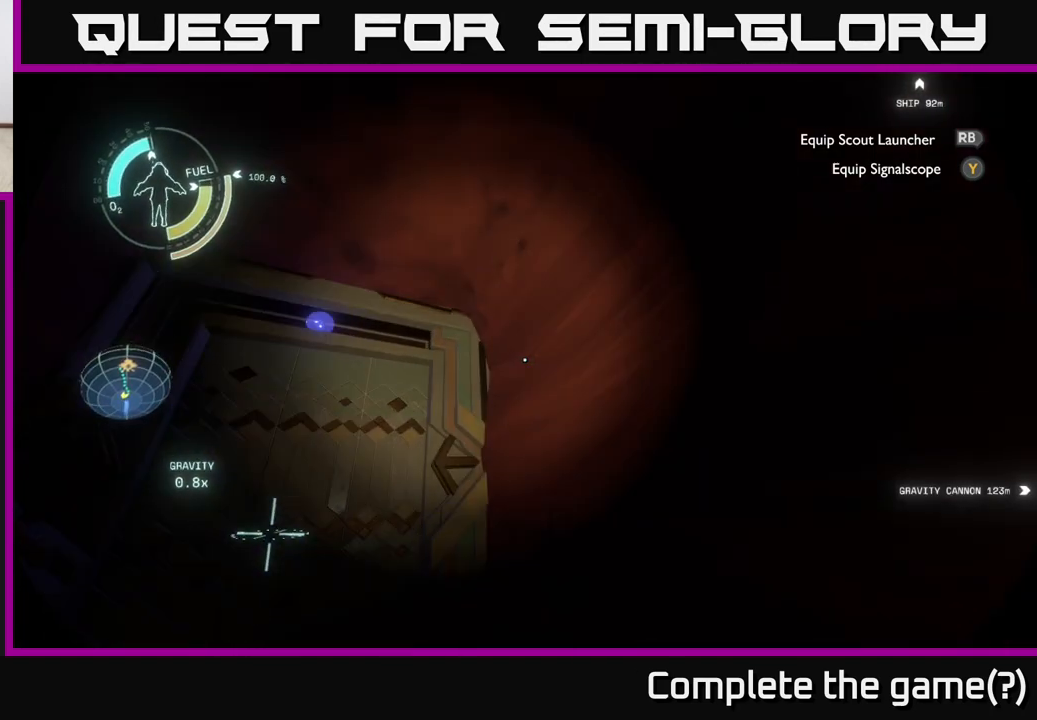
{"buttons": [], "left_stick": "center", "right_stick": "center", "events": []}
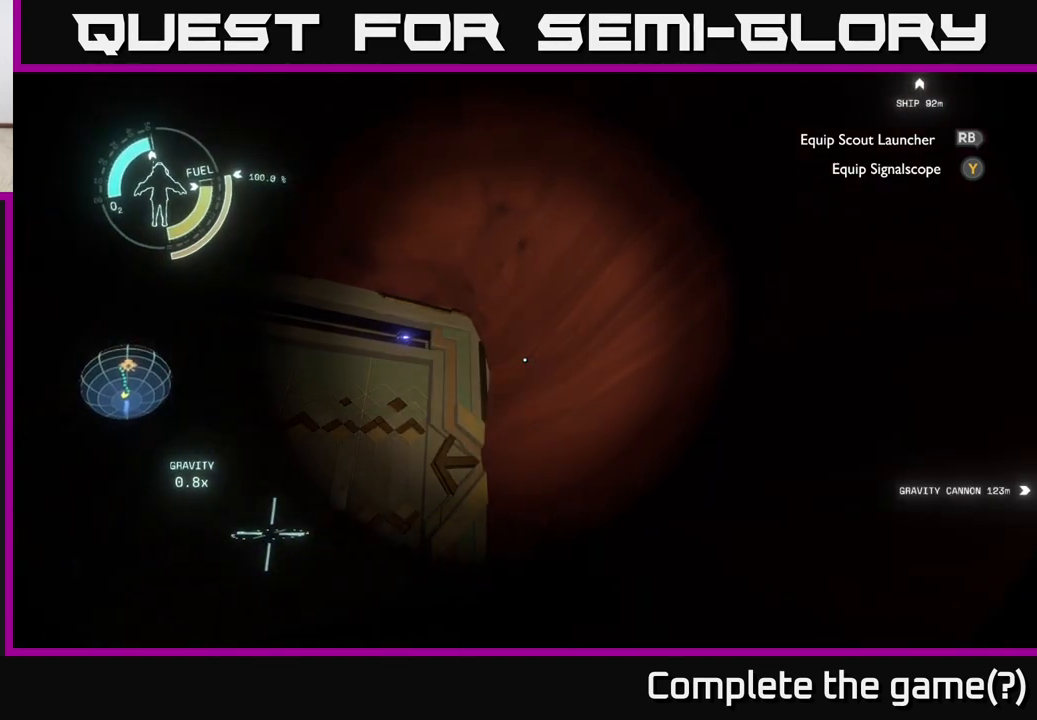
{"buttons": [], "left_stick": "up", "right_stick": "center", "events": [[200, "right_stick", "down-left"], [250, "left_stick", "up-left"], [500, "left_stick", "up"], [500, "right_stick", "center"]]}
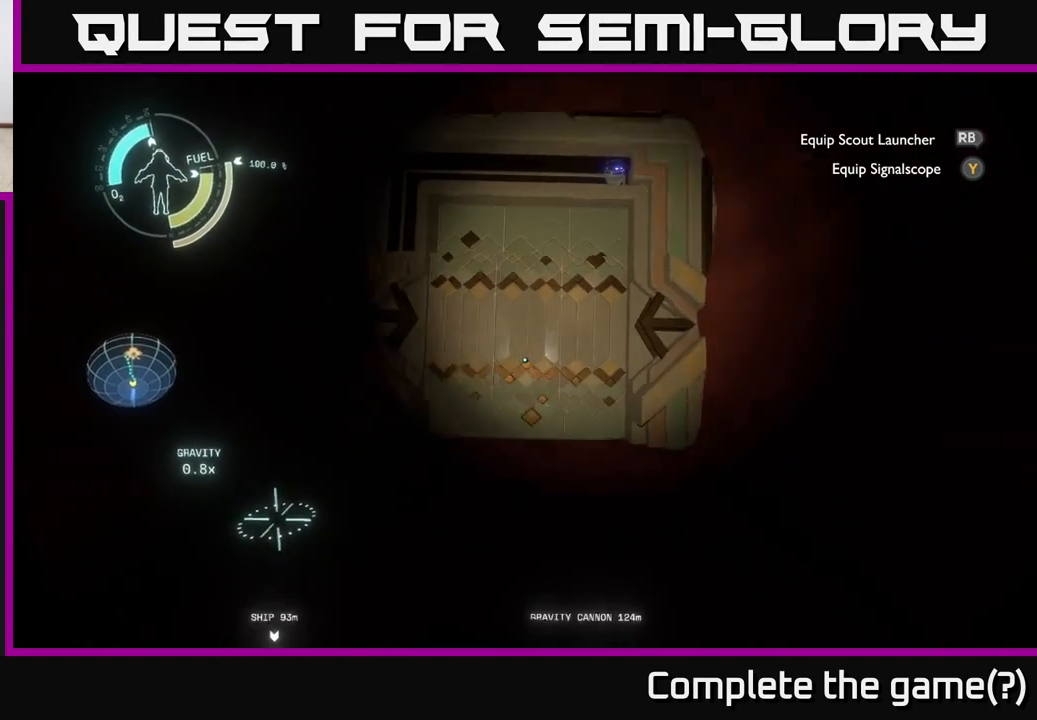
{"buttons": [], "left_stick": "up-right", "right_stick": "center", "events": [[233, "left_stick", "up-right"]]}
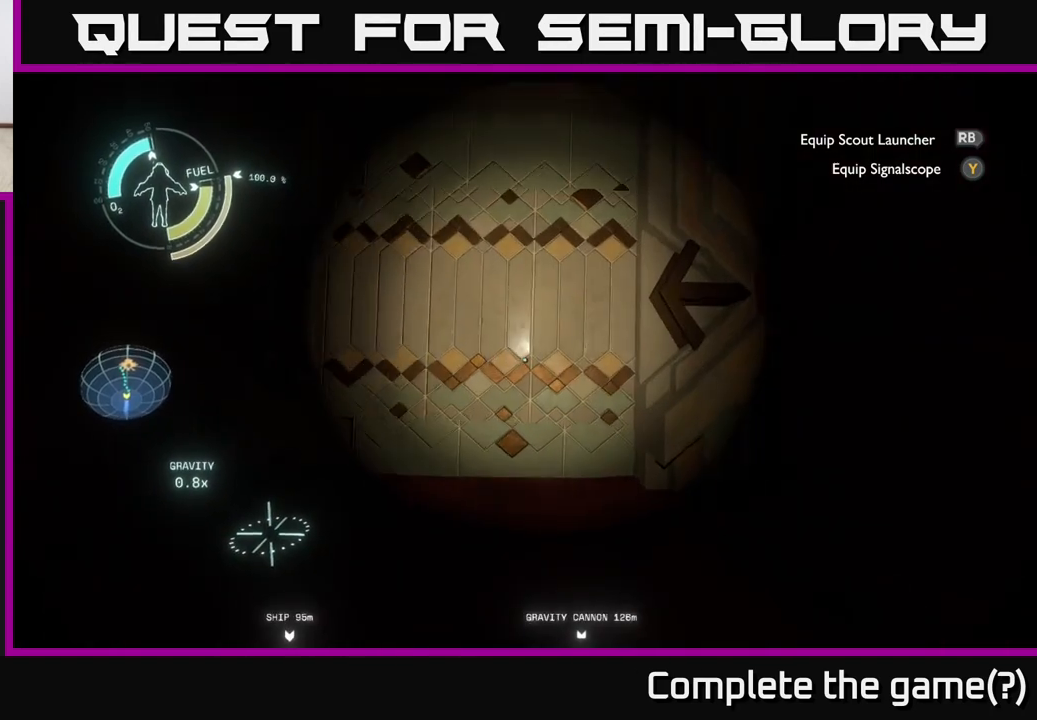
{"buttons": [], "left_stick": "center", "right_stick": "center", "events": [[150, "left_stick", "up"], [250, "left_stick", "center"]]}
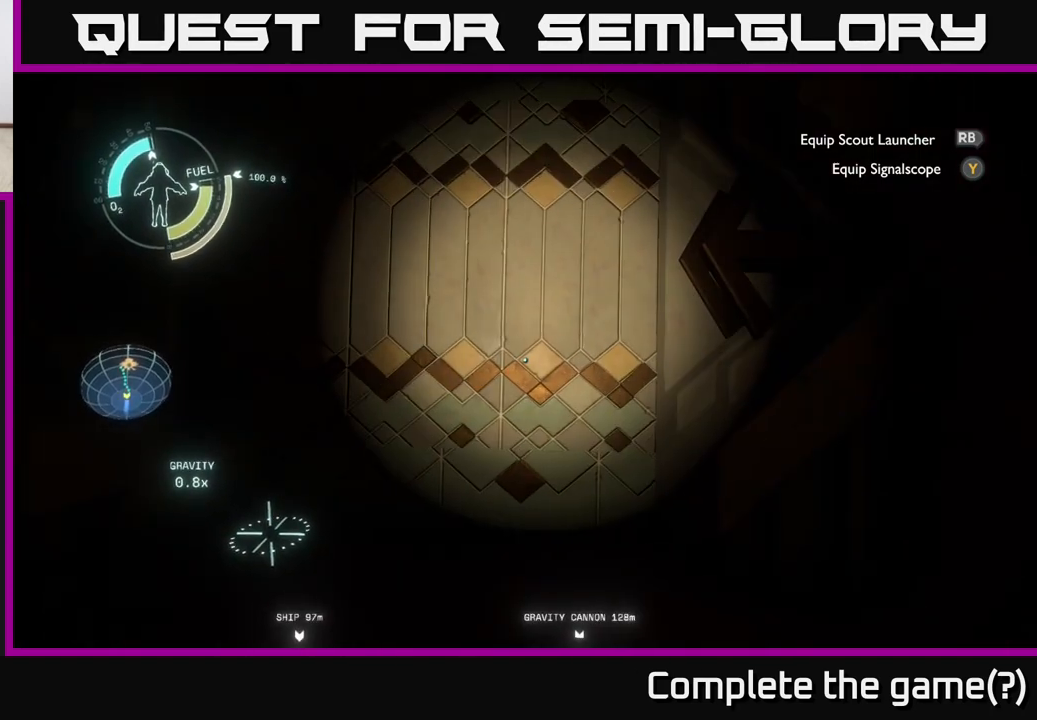
{"buttons": [], "left_stick": "down-left", "right_stick": "left", "events": [[300, "left_stick", "down-left"], [400, "right_stick", "down-left"], [450, "right_stick", "left"]]}
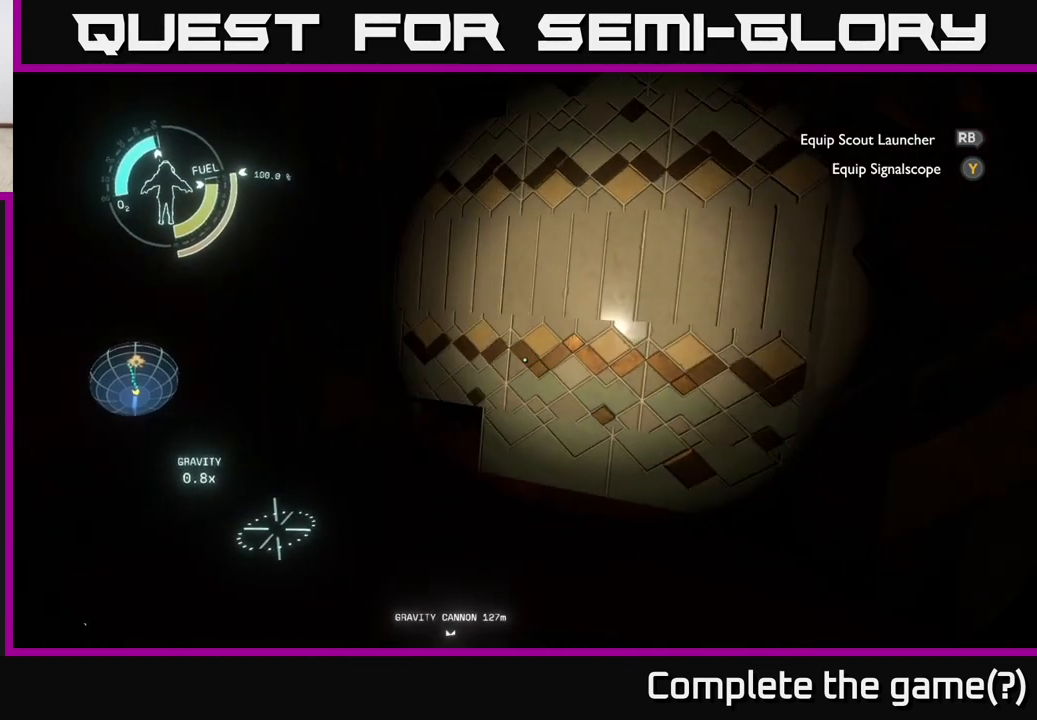
{"buttons": [], "left_stick": "up-left", "right_stick": "center", "events": [[50, "left_stick", "center"], [67, "right_stick", "center"], [267, "left_stick", "up-left"]]}
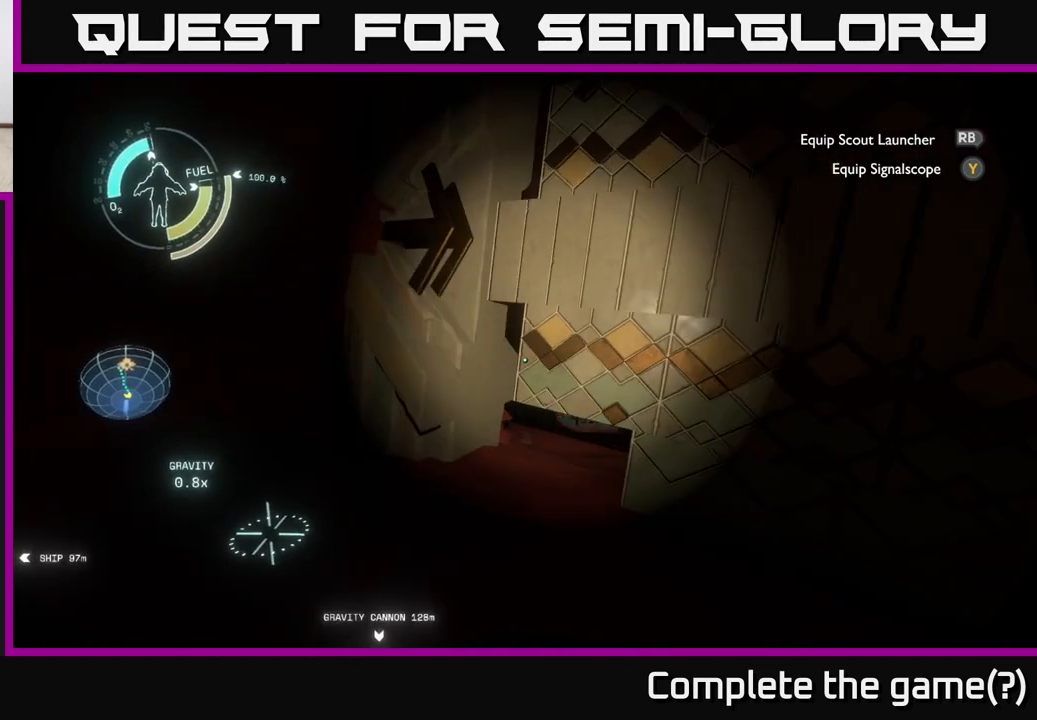
{"buttons": [], "left_stick": "up", "right_stick": "center", "events": [[117, "right_stick", "down-right"], [183, "left_stick", "up"], [300, "right_stick", "center"], [350, "left_stick", "up-left"], [483, "left_stick", "up"]]}
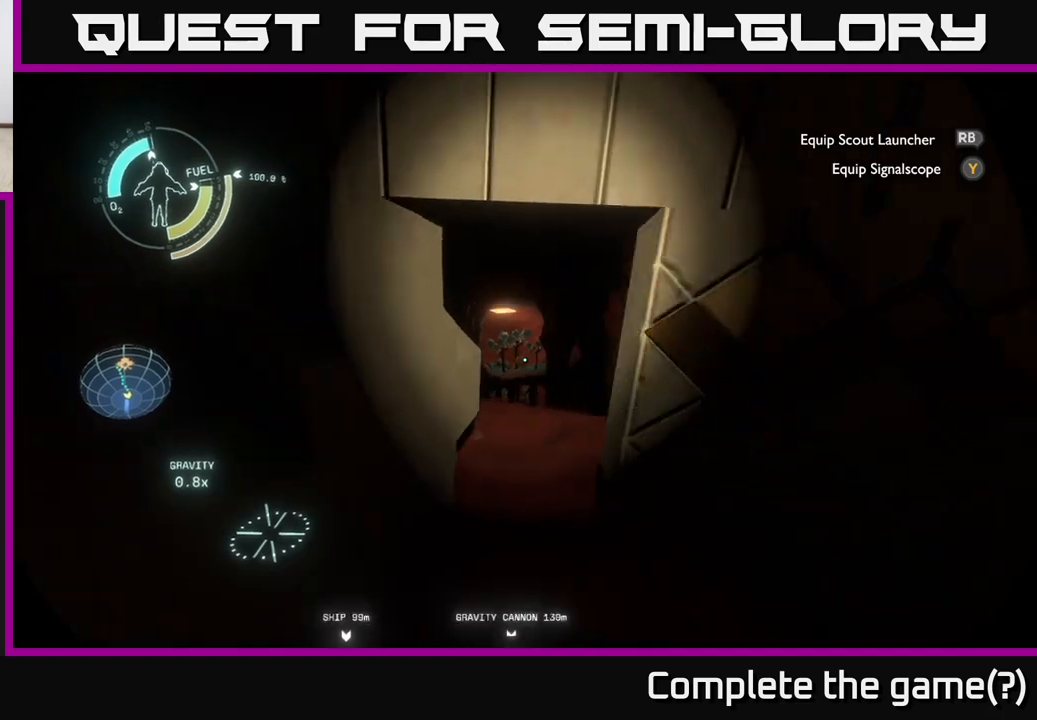
{"buttons": [], "left_stick": "up", "right_stick": "down", "events": [[83, "left_stick", "up-right"], [200, "right_stick", "down-right"], [317, "left_stick", "up"], [317, "right_stick", "center"], [450, "right_stick", "down"]]}
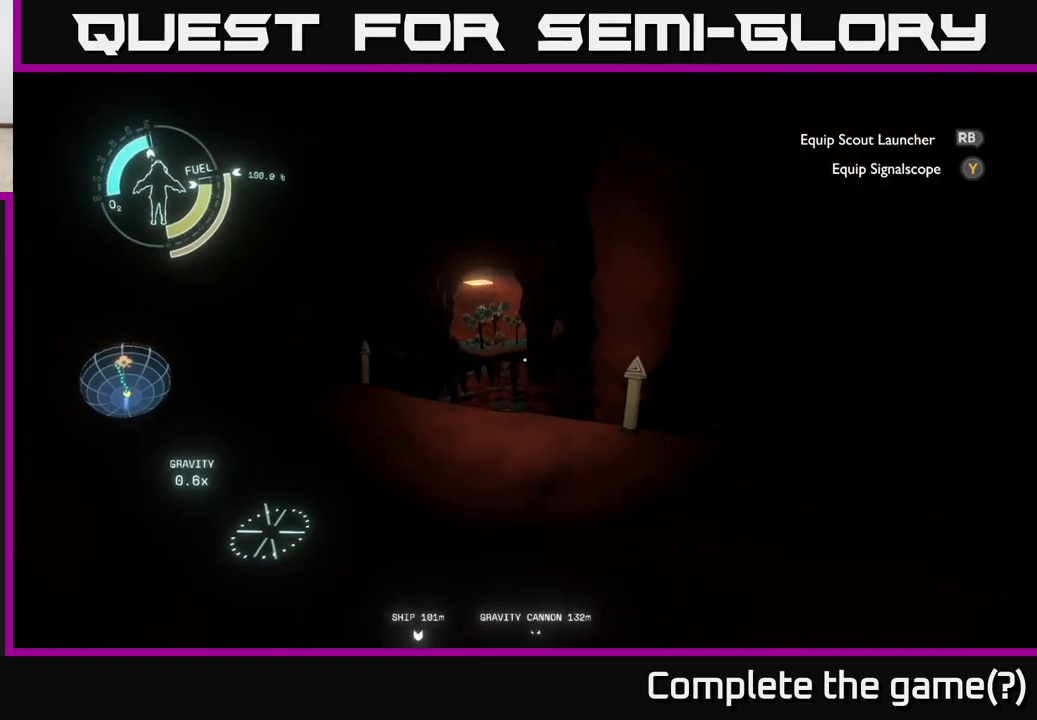
{"buttons": [], "left_stick": "up", "right_stick": "center", "events": [[300, "right_stick", "center"]]}
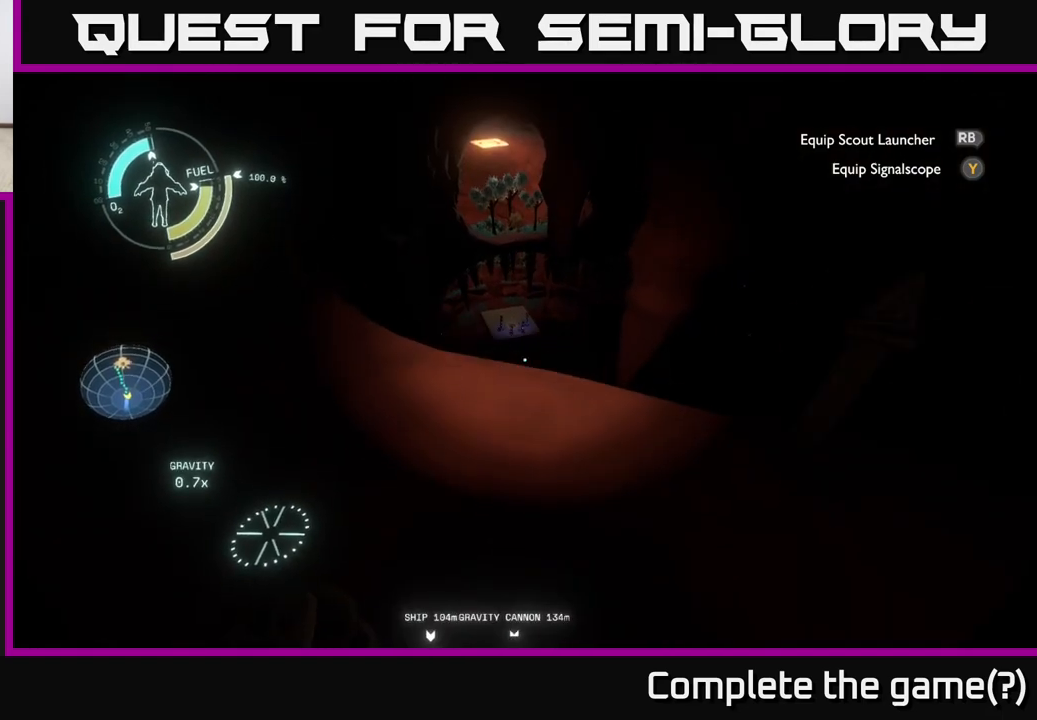
{"buttons": [], "left_stick": "up", "right_stick": "center", "events": [[250, "A", "down"], [383, "A", "up"]]}
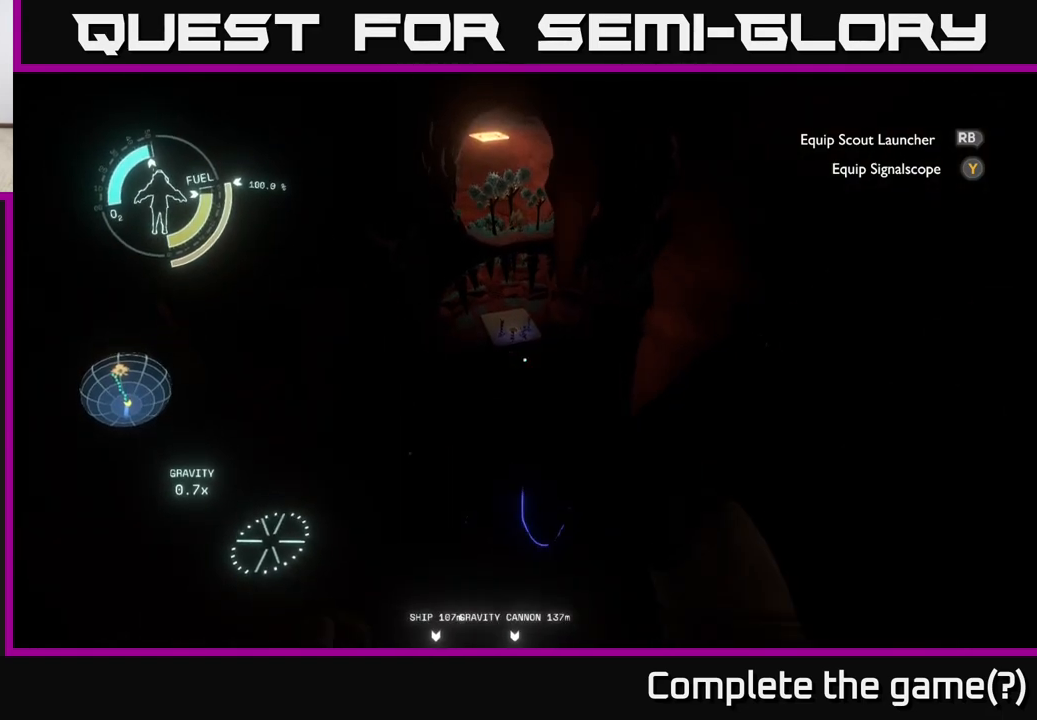
{"buttons": [], "left_stick": "up", "right_stick": "center", "events": []}
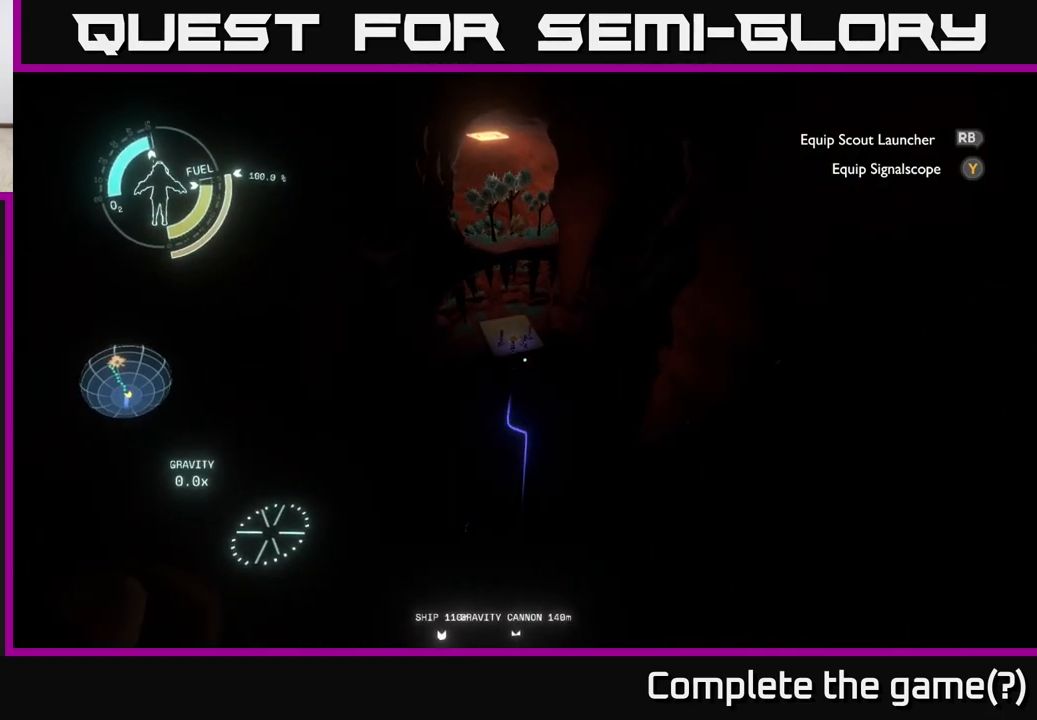
{"buttons": ["R2"], "left_stick": "up", "right_stick": "center", "events": [[167, "right_stick", "up"], [283, "right_stick", "center"], [317, "R2", "down"]]}
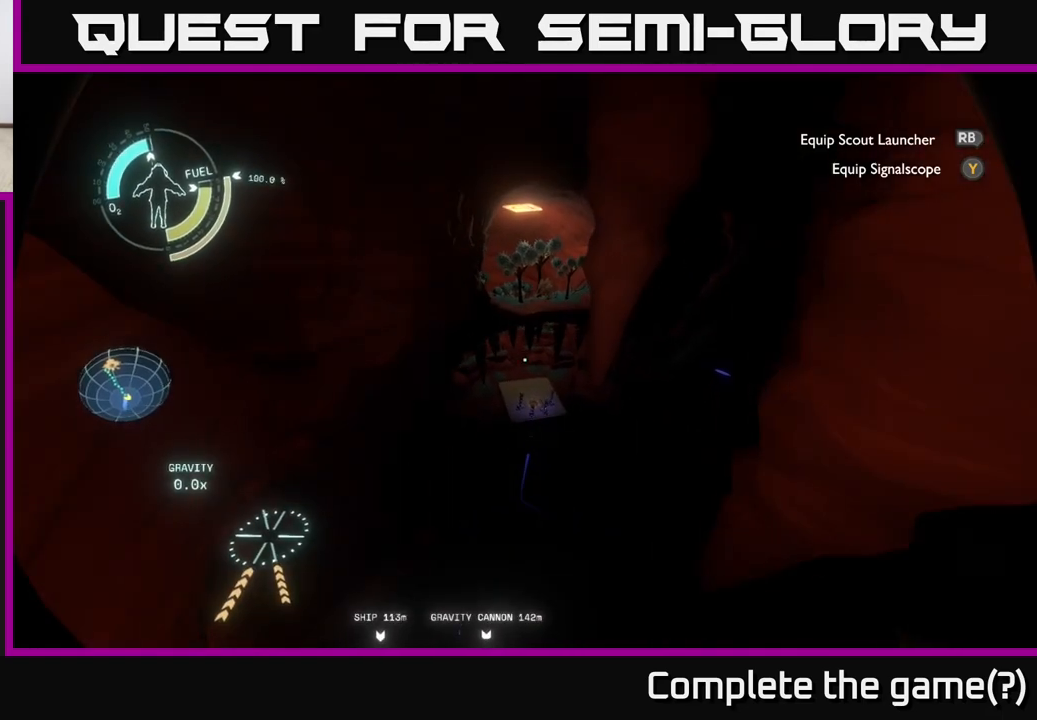
{"buttons": ["R2"], "left_stick": "up", "right_stick": "center", "events": [[33, "left_stick", "up-right"], [67, "R2", "up"], [167, "left_stick", "up"], [217, "R2", "down"], [367, "R2", "up"], [483, "R2", "down"]]}
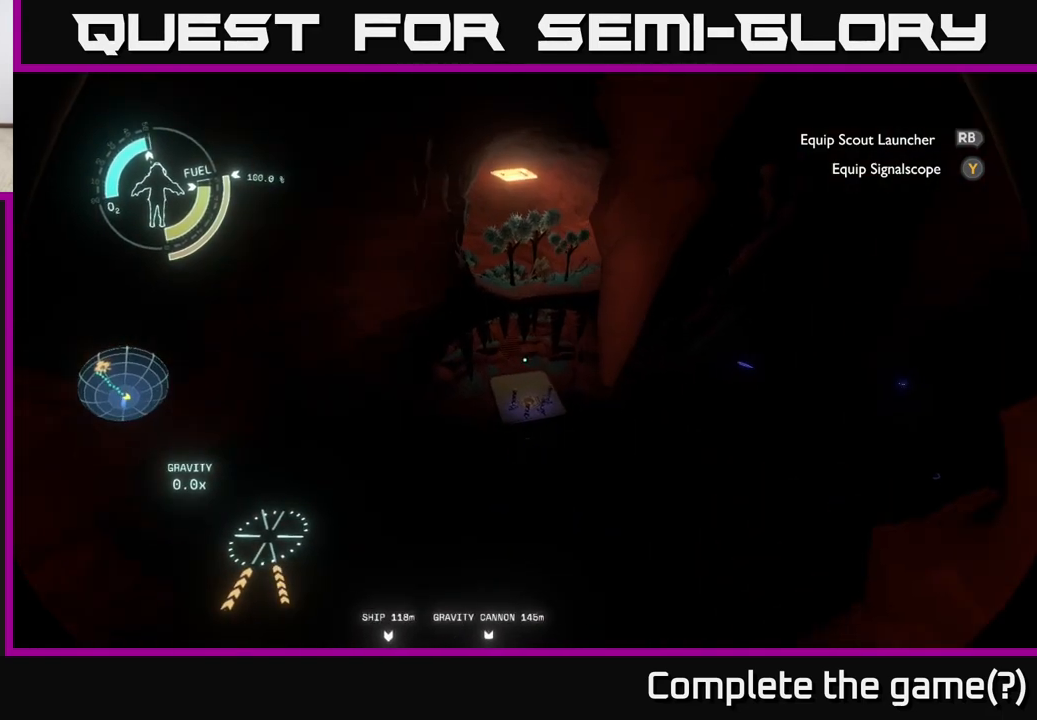
{"buttons": ["R2"], "left_stick": "up-left", "right_stick": "center", "events": [[100, "R2", "up"], [133, "left_stick", "up-left"], [233, "R2", "down"], [333, "R2", "up"], [450, "R2", "down"]]}
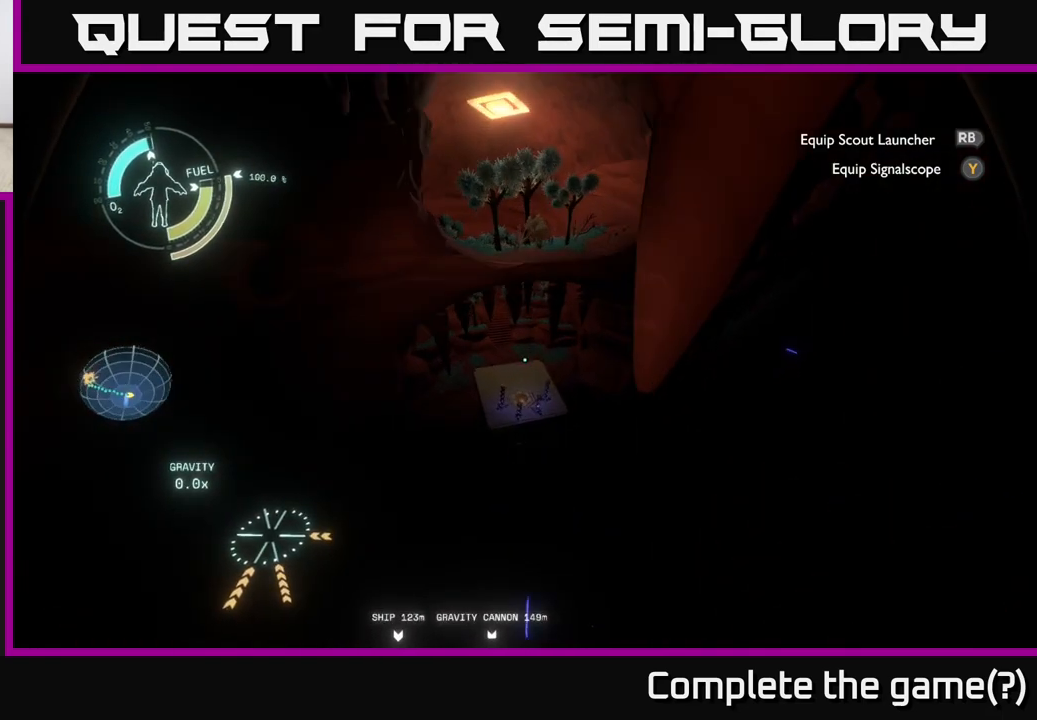
{"buttons": ["R2"], "left_stick": "up-left", "right_stick": "center", "events": [[83, "R2", "up"], [183, "R2", "down"], [283, "R2", "up"], [367, "R2", "down"]]}
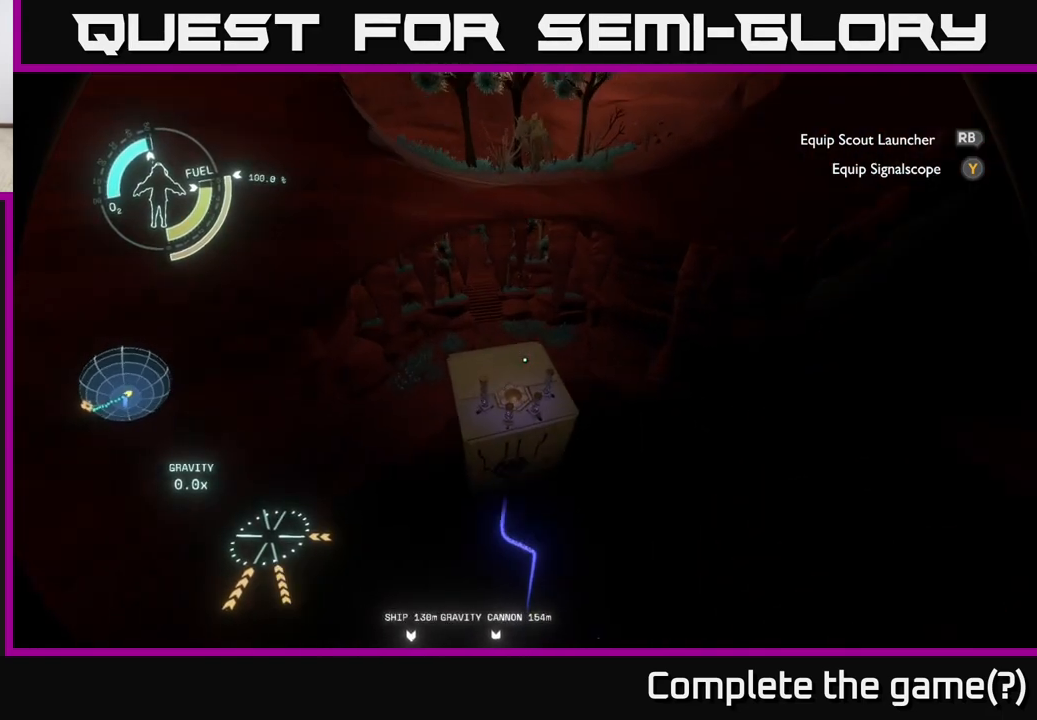
{"buttons": [], "left_stick": "up-left", "right_stick": "center", "events": [[50, "A", "down"], [233, "A", "up"], [367, "R2", "up"]]}
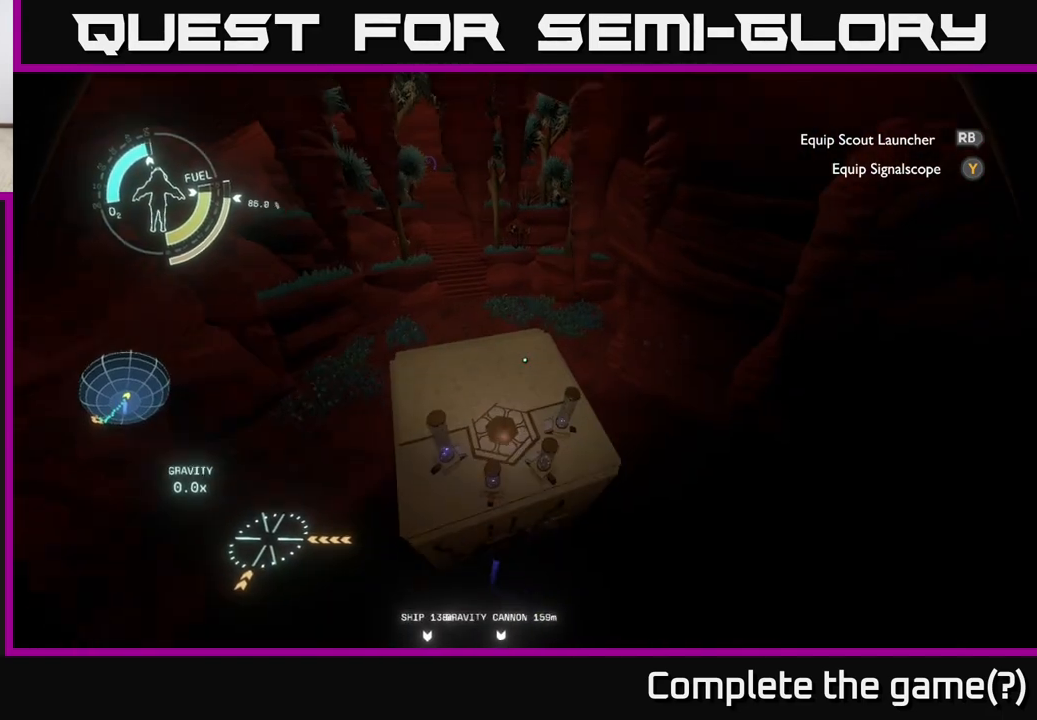
{"buttons": ["R2"], "left_stick": "up-left", "right_stick": "center", "events": [[67, "R2", "down"], [67, "right_stick", "up"], [250, "right_stick", "center"], [450, "A", "down"], [483, "A", "up"]]}
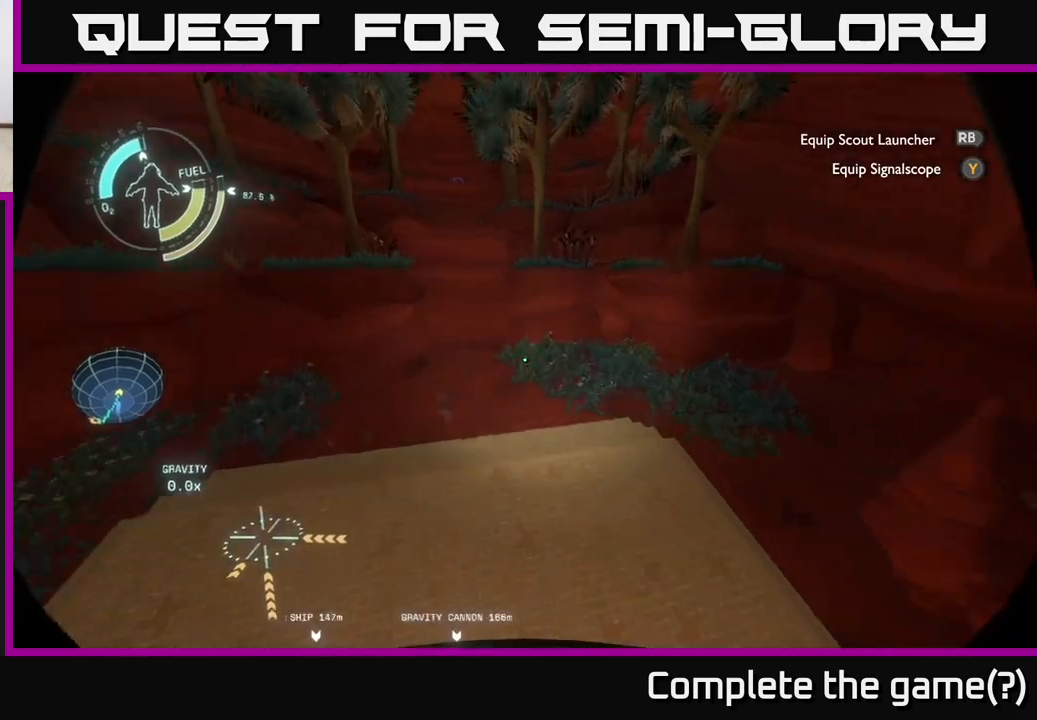
{"buttons": [], "left_stick": "up", "right_stick": "center", "events": [[50, "R2", "up"], [217, "right_stick", "up"], [383, "right_stick", "center"], [483, "left_stick", "up"]]}
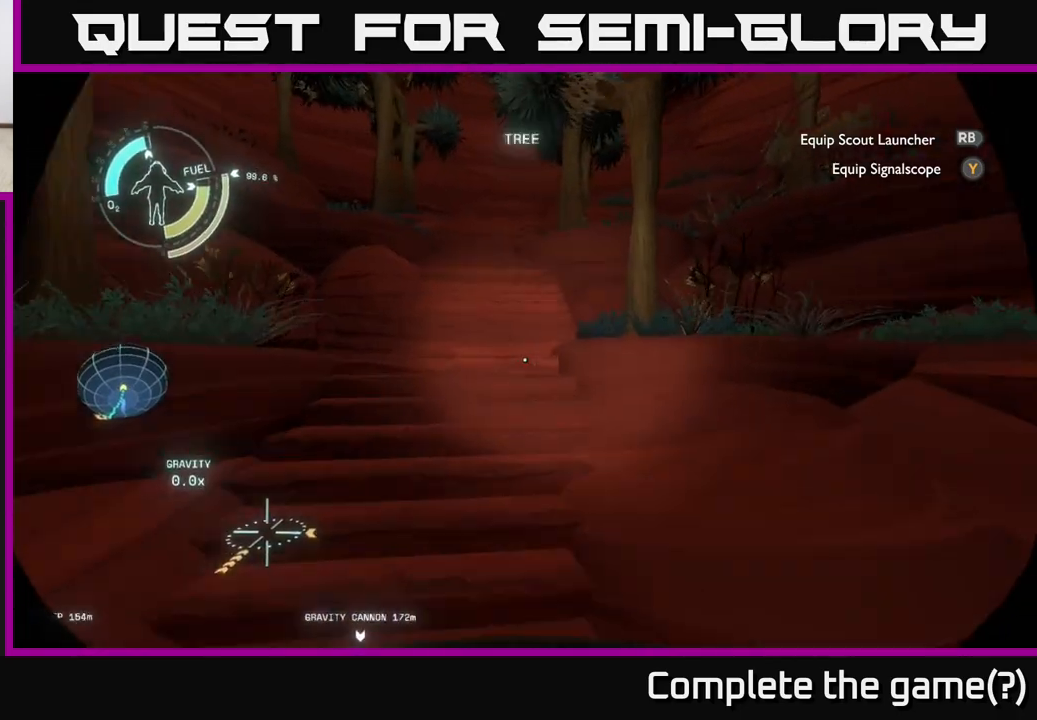
{"buttons": [], "left_stick": "center", "right_stick": "right", "events": [[50, "right_stick", "right"], [233, "left_stick", "left"], [300, "left_stick", "center"]]}
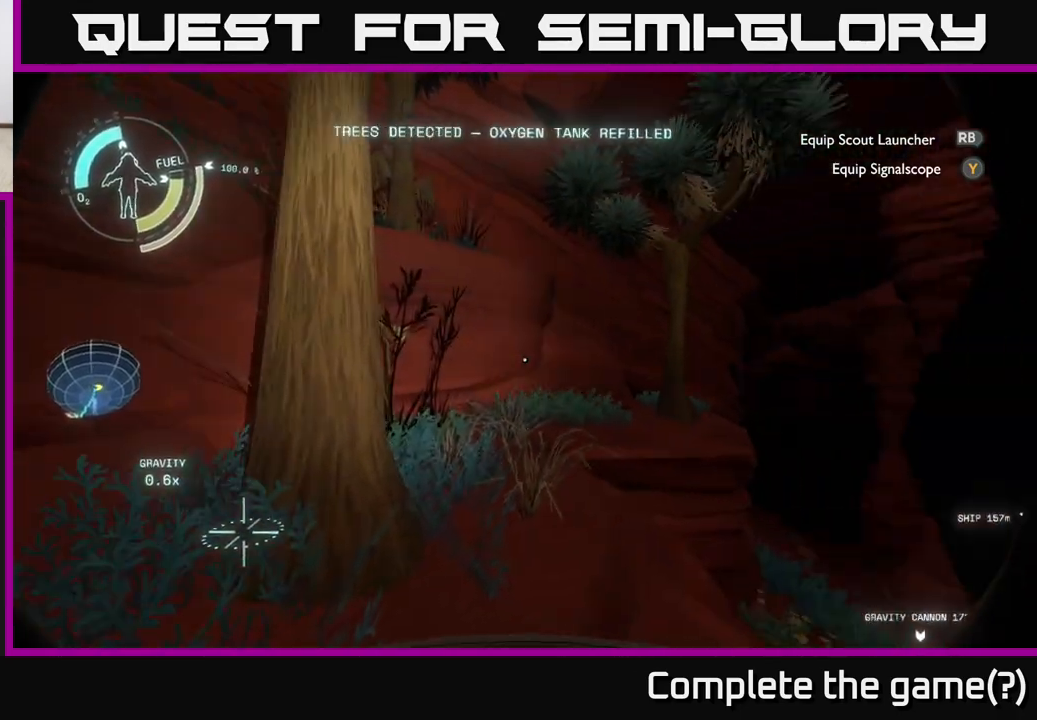
{"buttons": [], "left_stick": "up", "right_stick": "center", "events": [[117, "left_stick", "right"], [283, "left_stick", "up-right"], [317, "right_stick", "down-right"], [417, "left_stick", "up"], [500, "right_stick", "center"]]}
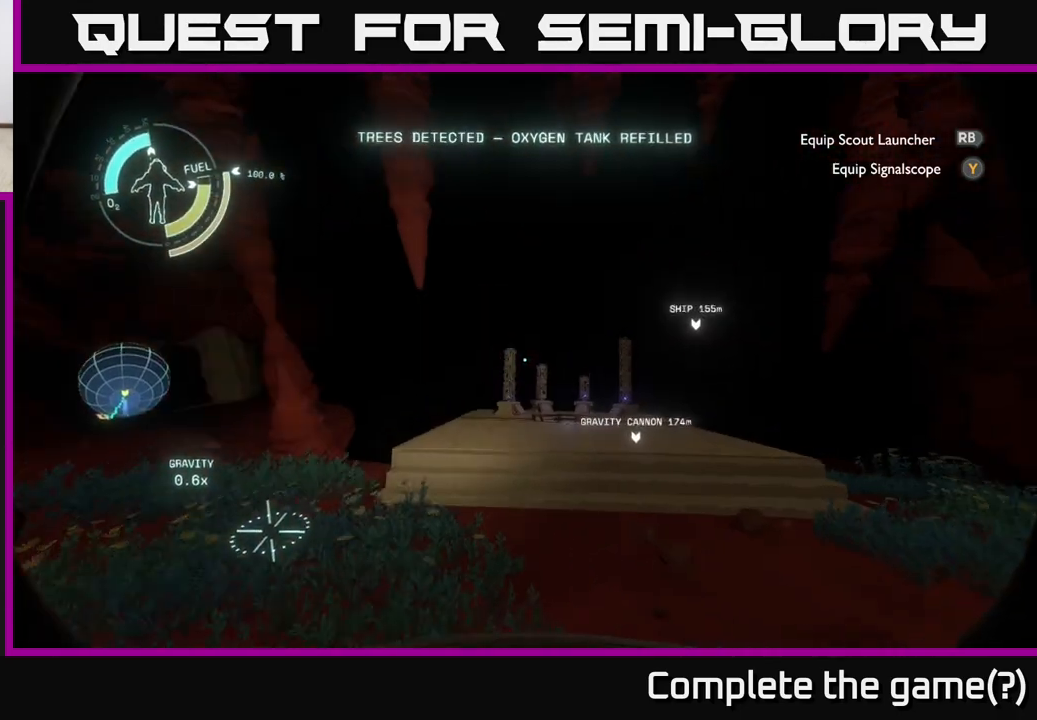
{"buttons": [], "left_stick": "up", "right_stick": "down", "events": [[183, "left_stick", "up-right"], [383, "left_stick", "up"], [483, "right_stick", "down"]]}